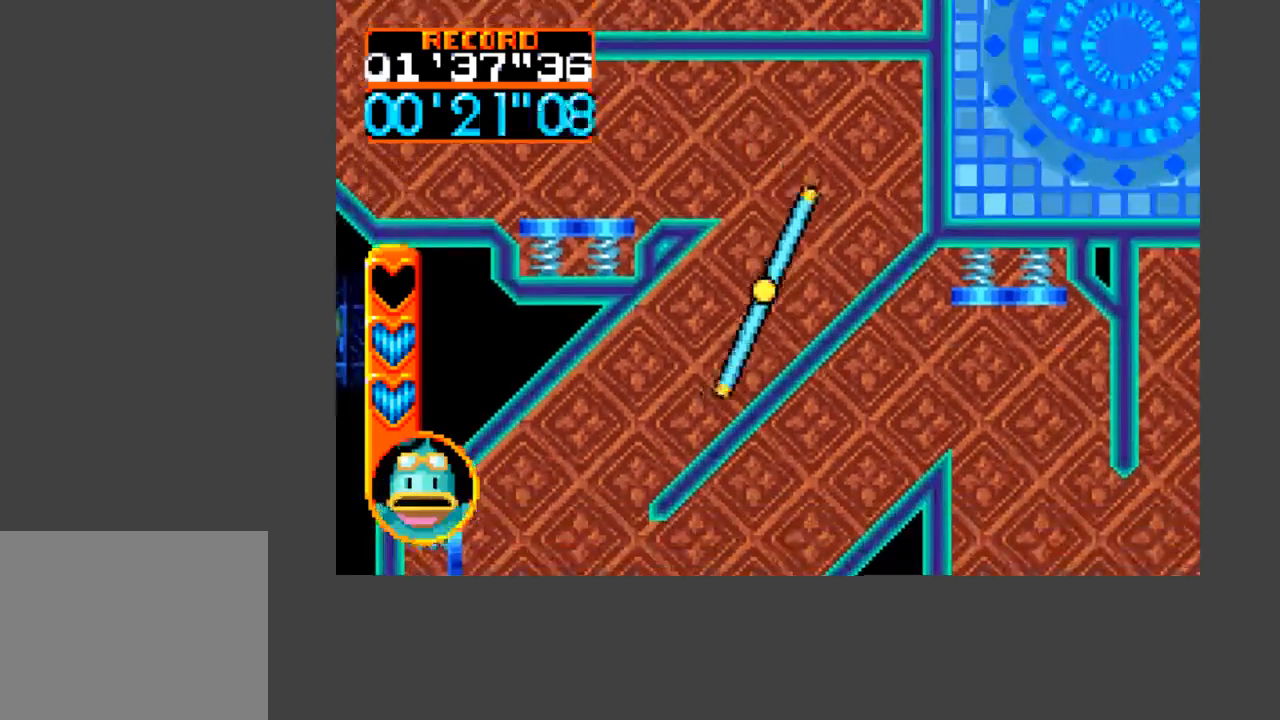
Gameplay with a controller (Xbox layout); each line is a JSON object with the inputs held at the frame after it. "events" lists button and stick changes between this image and that frame as [ms after this image, input, new state], when the widget could be followed in between. Not read: left_stick right_stick.
{"buttons": ["A", "B", "DPAD_DOWN", "DPAD_LEFT"], "events": [[100, "A", "down"], [133, "B", "down"]]}
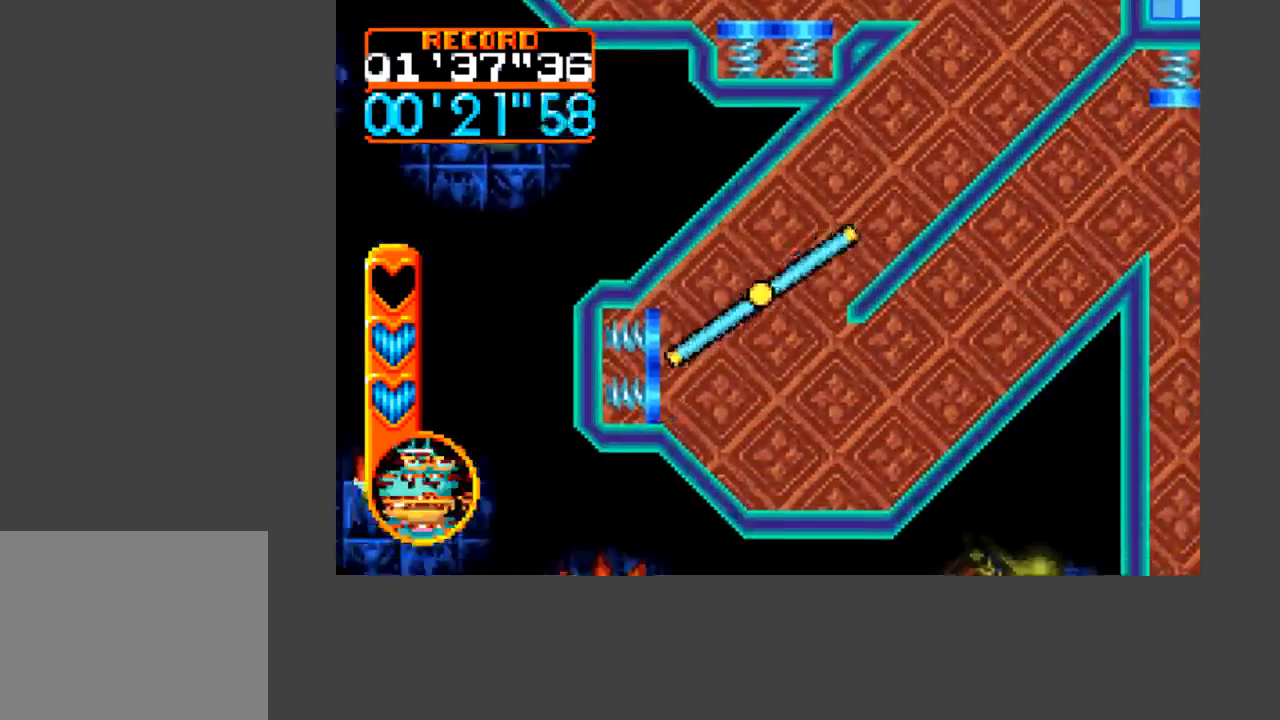
{"buttons": [], "events": [[33, "DPAD_DOWN", "up"], [67, "B", "up"], [100, "A", "up"], [133, "DPAD_LEFT", "up"], [400, "DPAD_RIGHT", "down"], [500, "DPAD_RIGHT", "up"]]}
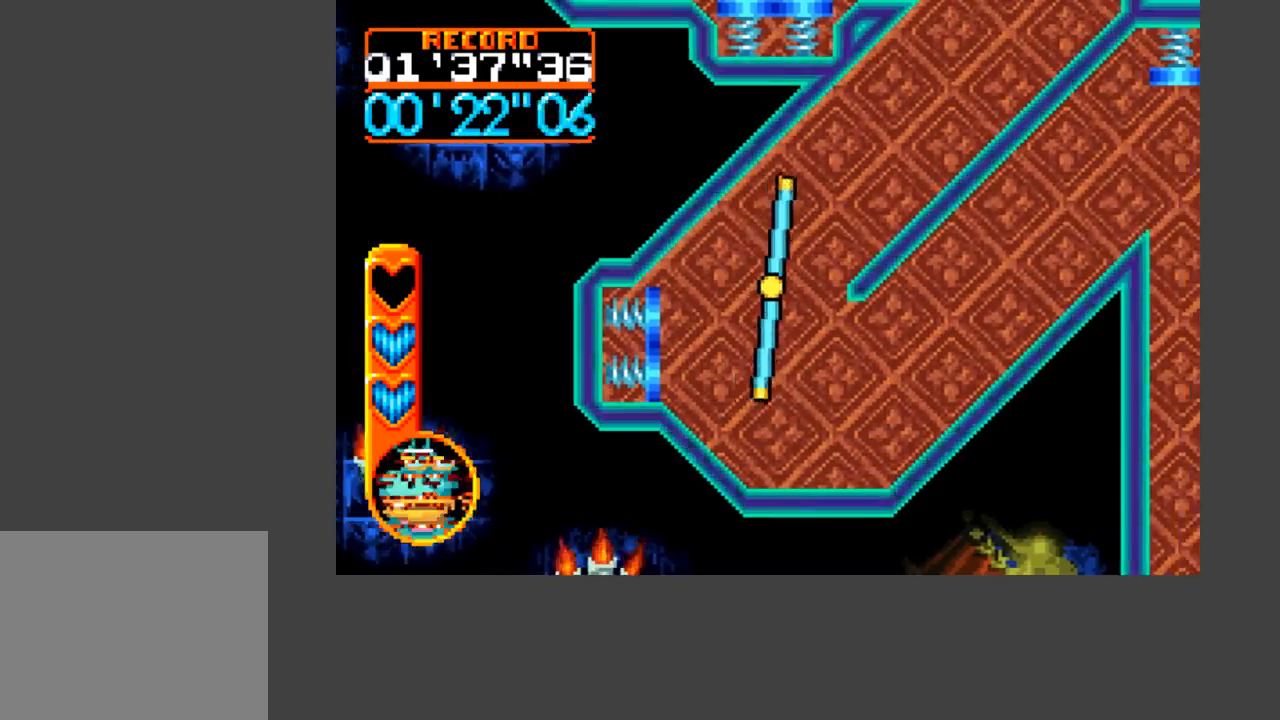
{"buttons": [], "events": [[233, "DPAD_DOWN", "down"], [333, "DPAD_DOWN", "up"]]}
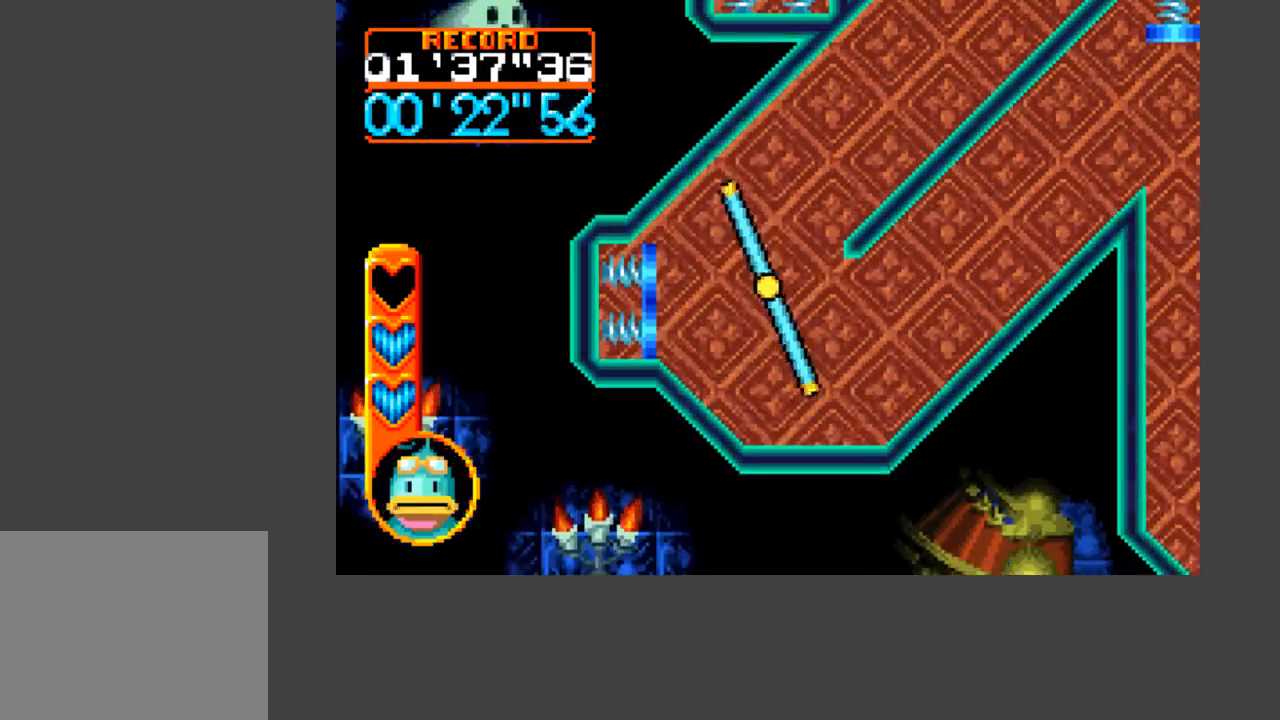
{"buttons": [], "events": [[133, "DPAD_DOWN", "down"], [200, "DPAD_DOWN", "up"]]}
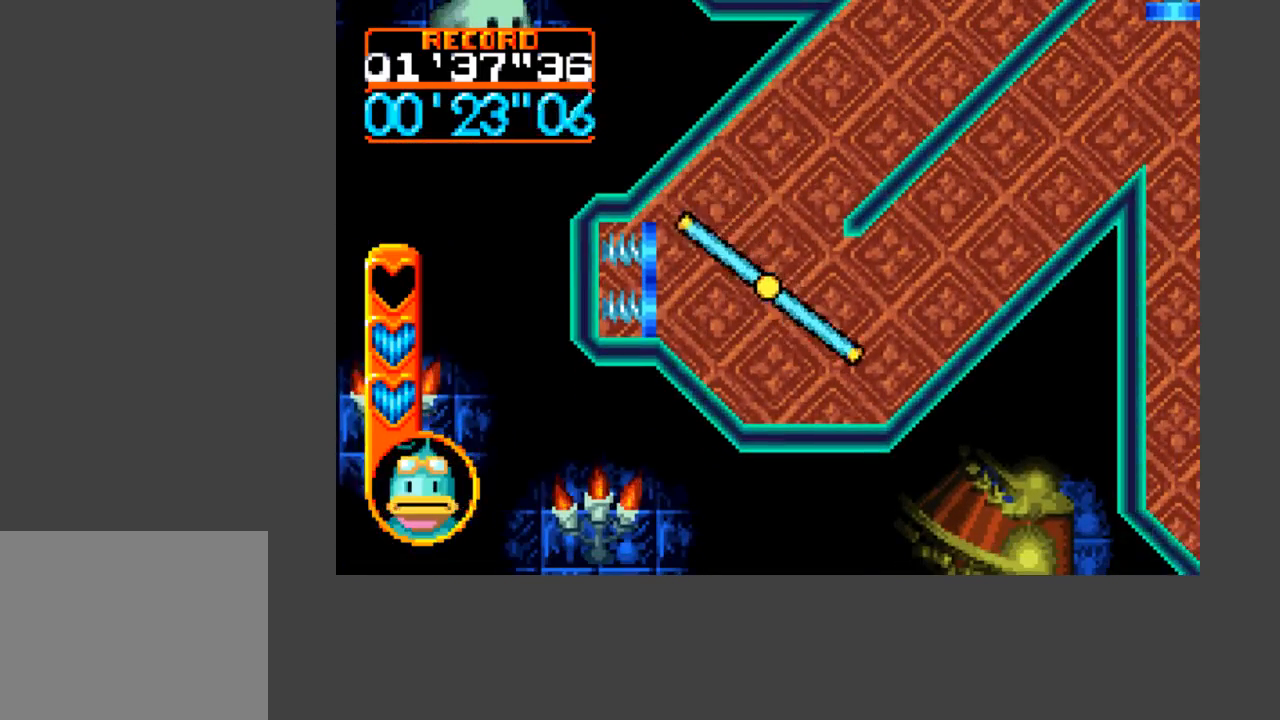
{"buttons": [], "events": [[33, "DPAD_RIGHT", "down"], [100, "DPAD_RIGHT", "up"]]}
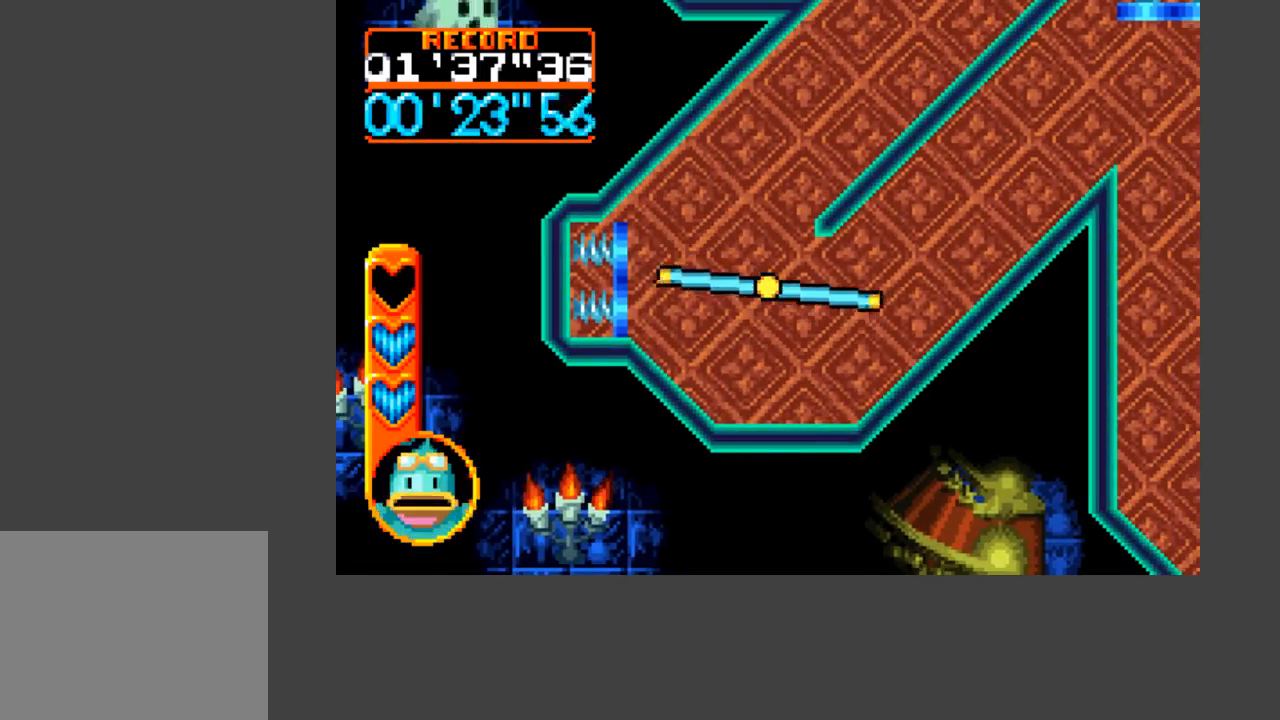
{"buttons": ["DPAD_UP", "DPAD_RIGHT"], "events": [[200, "DPAD_RIGHT", "down"], [433, "DPAD_UP", "down"]]}
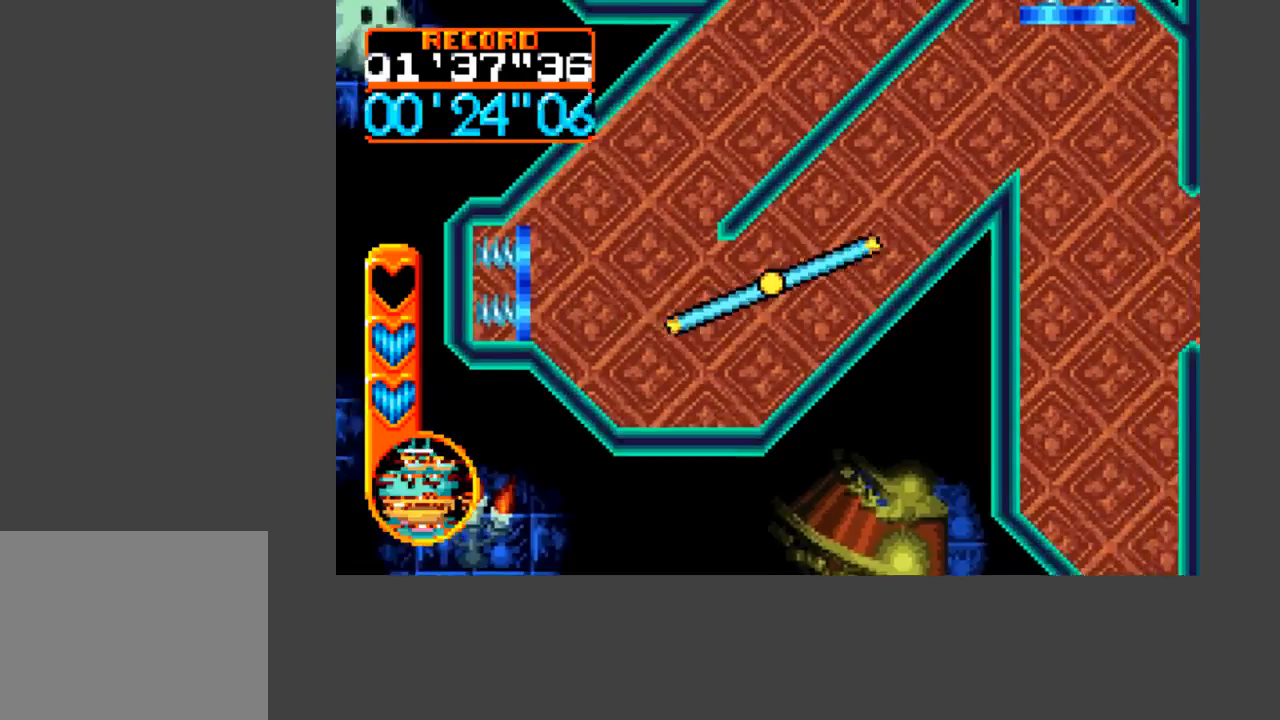
{"buttons": ["A", "DPAD_UP", "DPAD_RIGHT"], "events": [[433, "A", "down"]]}
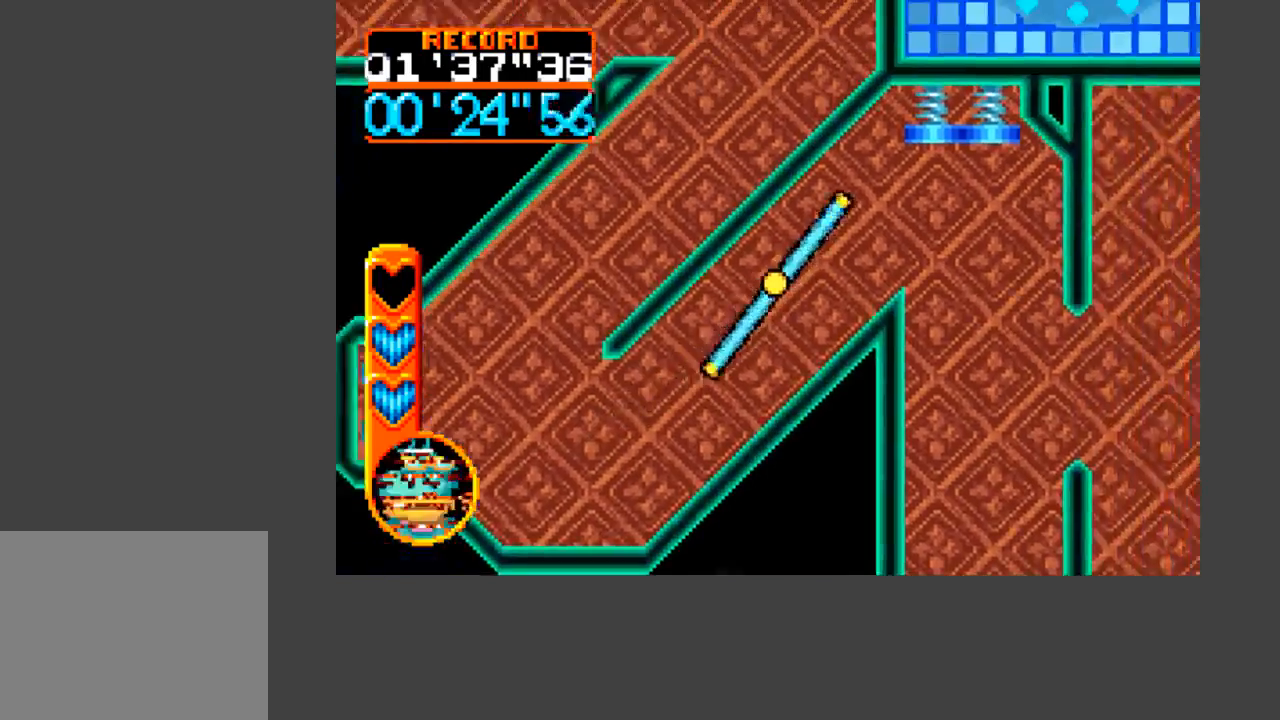
{"buttons": [], "events": [[33, "B", "down"], [133, "B", "up"], [167, "A", "up"], [200, "DPAD_UP", "up"], [267, "DPAD_RIGHT", "up"]]}
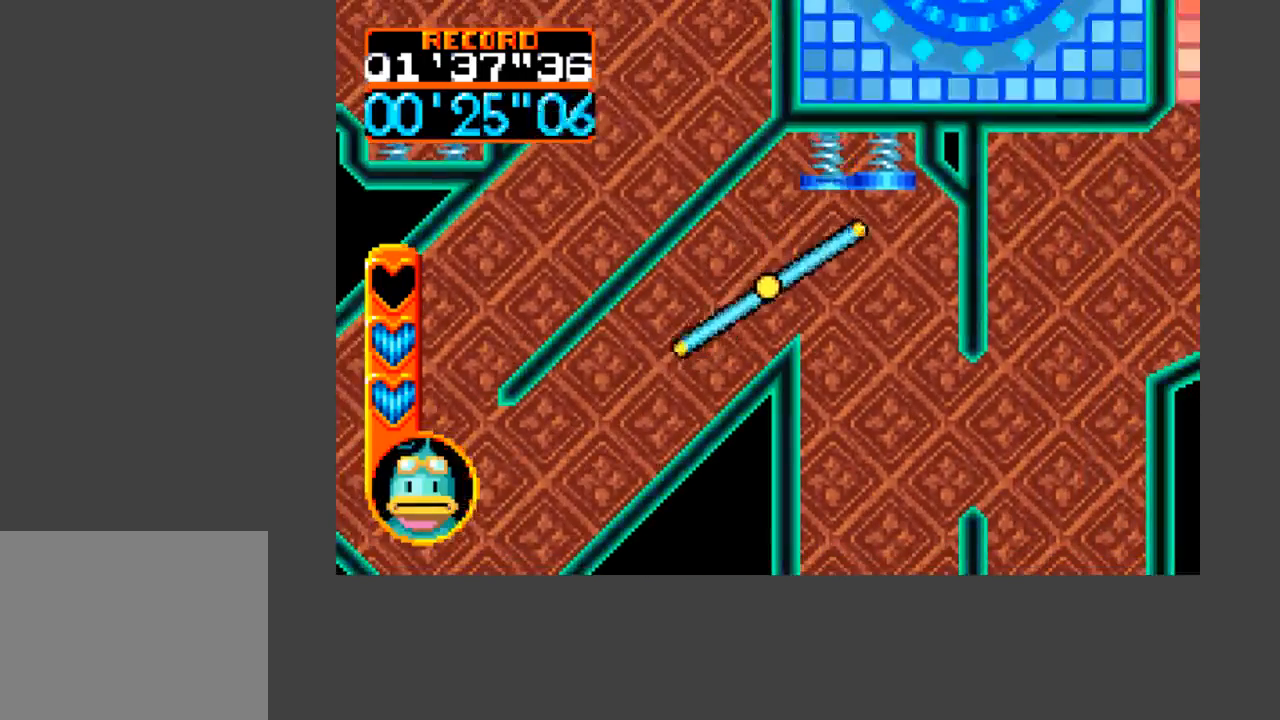
{"buttons": [], "events": [[233, "DPAD_RIGHT", "down"], [367, "DPAD_RIGHT", "up"]]}
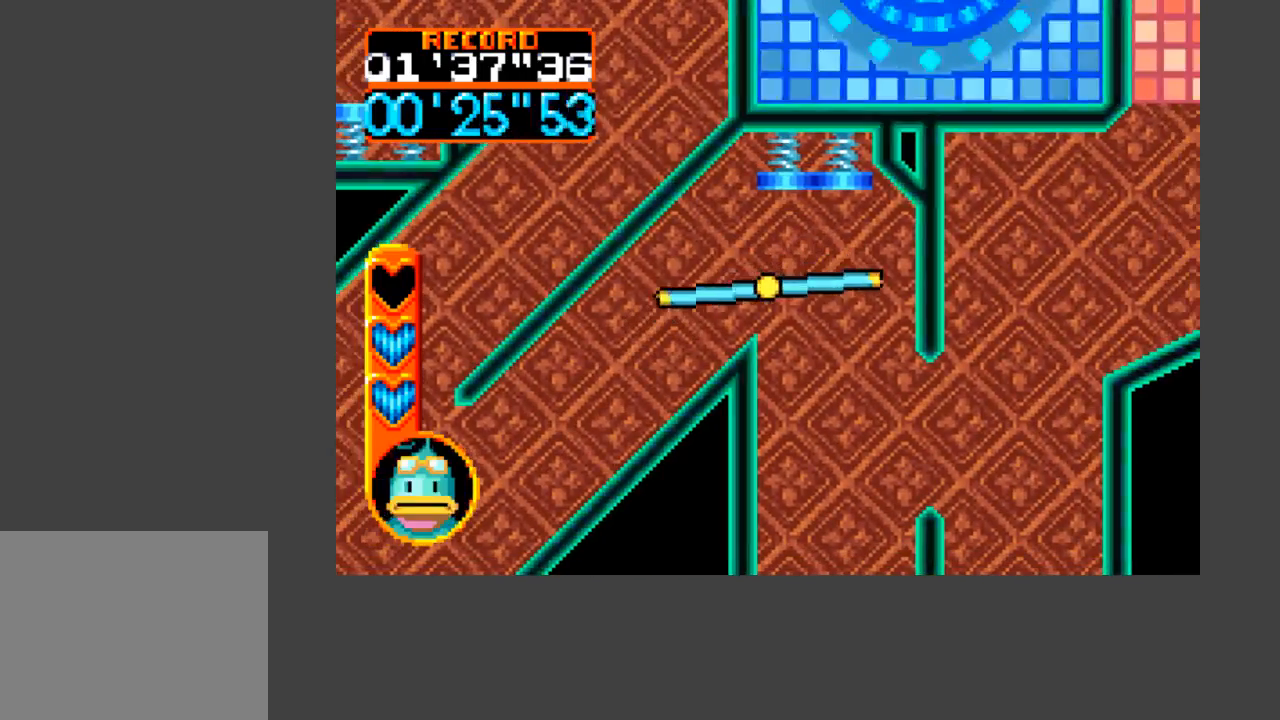
{"buttons": [], "events": [[267, "DPAD_RIGHT", "down"], [400, "DPAD_RIGHT", "up"]]}
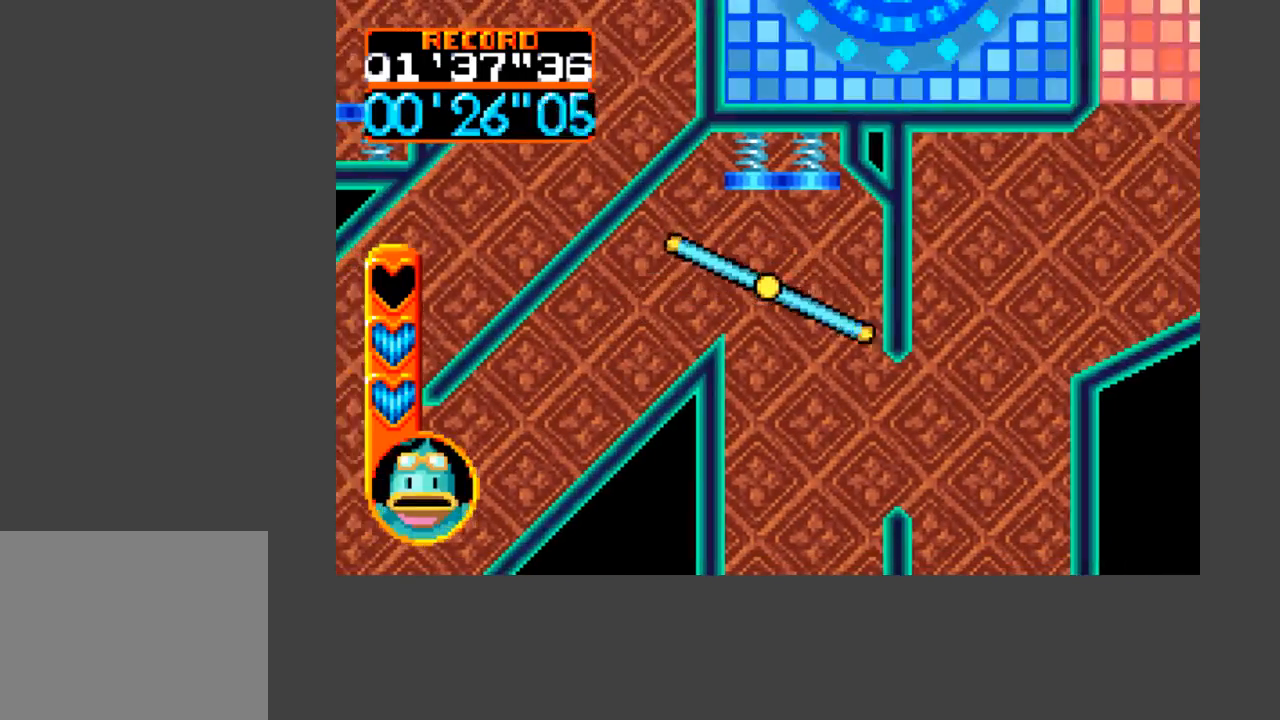
{"buttons": ["DPAD_DOWN"], "events": [[100, "DPAD_RIGHT", "down"], [133, "DPAD_DOWN", "down"], [300, "DPAD_RIGHT", "up"]]}
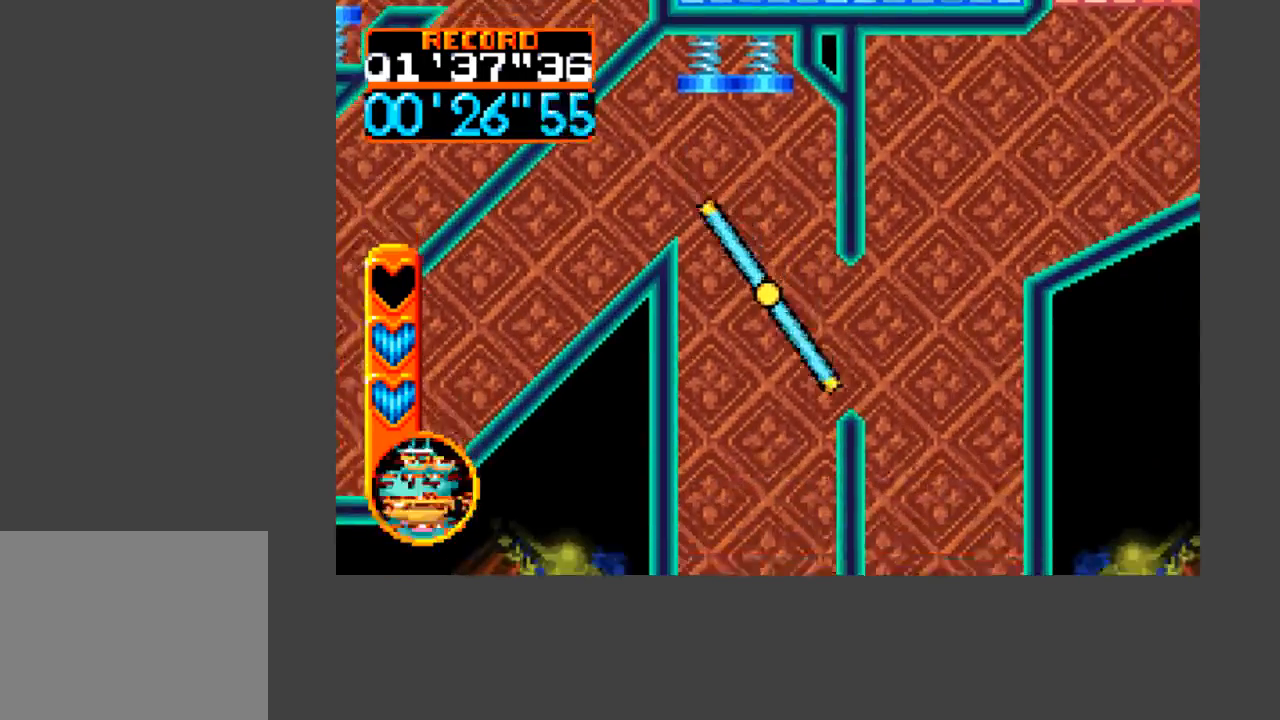
{"buttons": [], "events": [[433, "DPAD_DOWN", "up"]]}
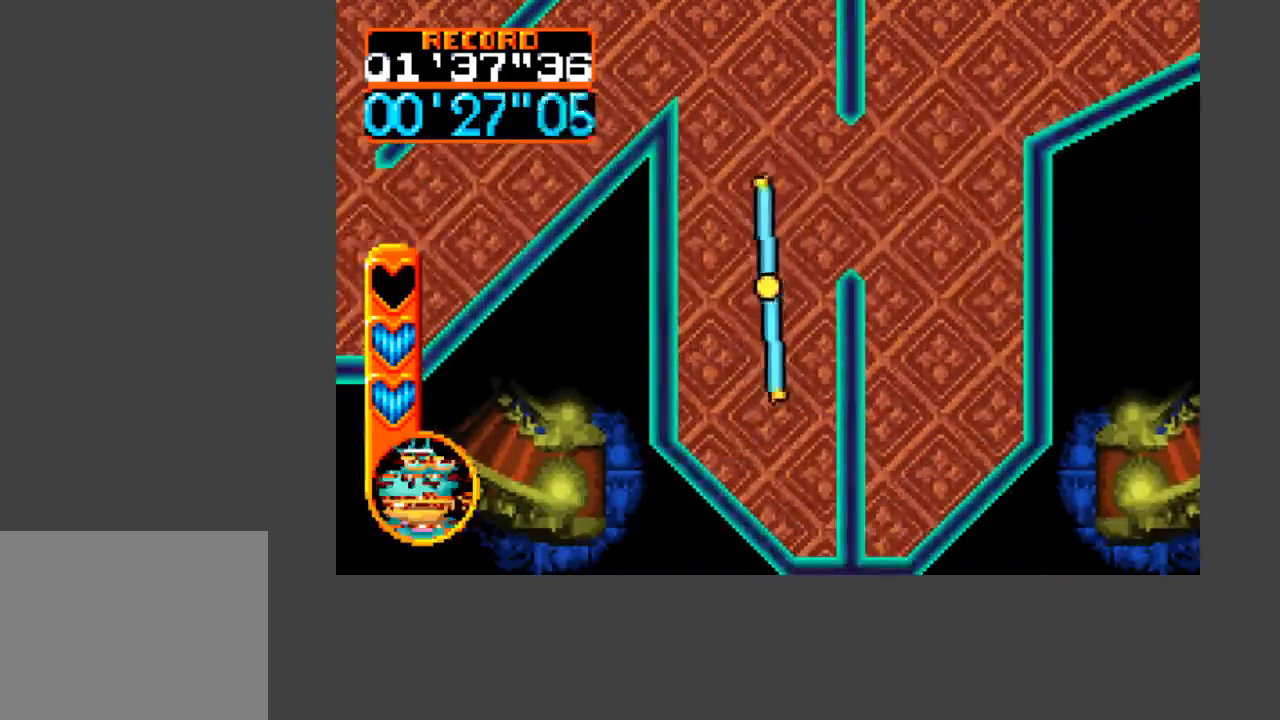
{"buttons": ["A", "B", "DPAD_UP", "DPAD_RIGHT"], "events": [[400, "DPAD_RIGHT", "down"], [433, "DPAD_UP", "down"], [467, "A", "down"], [500, "B", "down"]]}
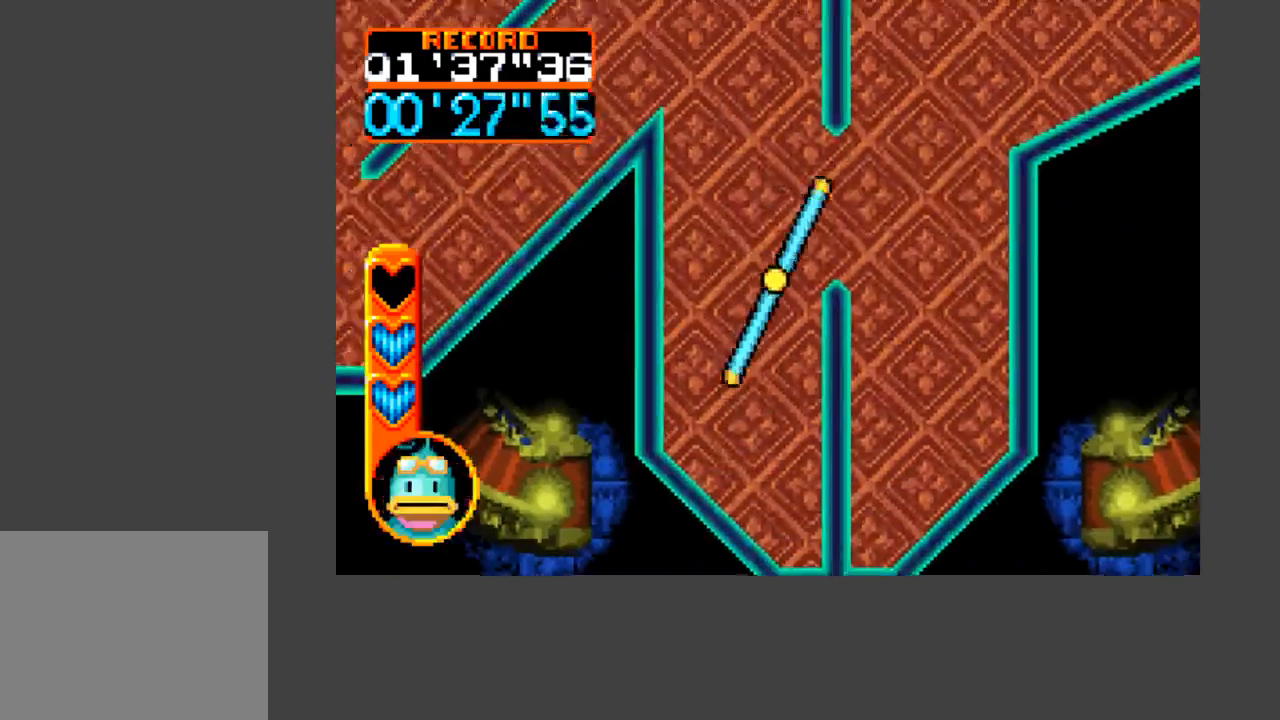
{"buttons": ["A", "B", "DPAD_UP", "DPAD_RIGHT"], "events": []}
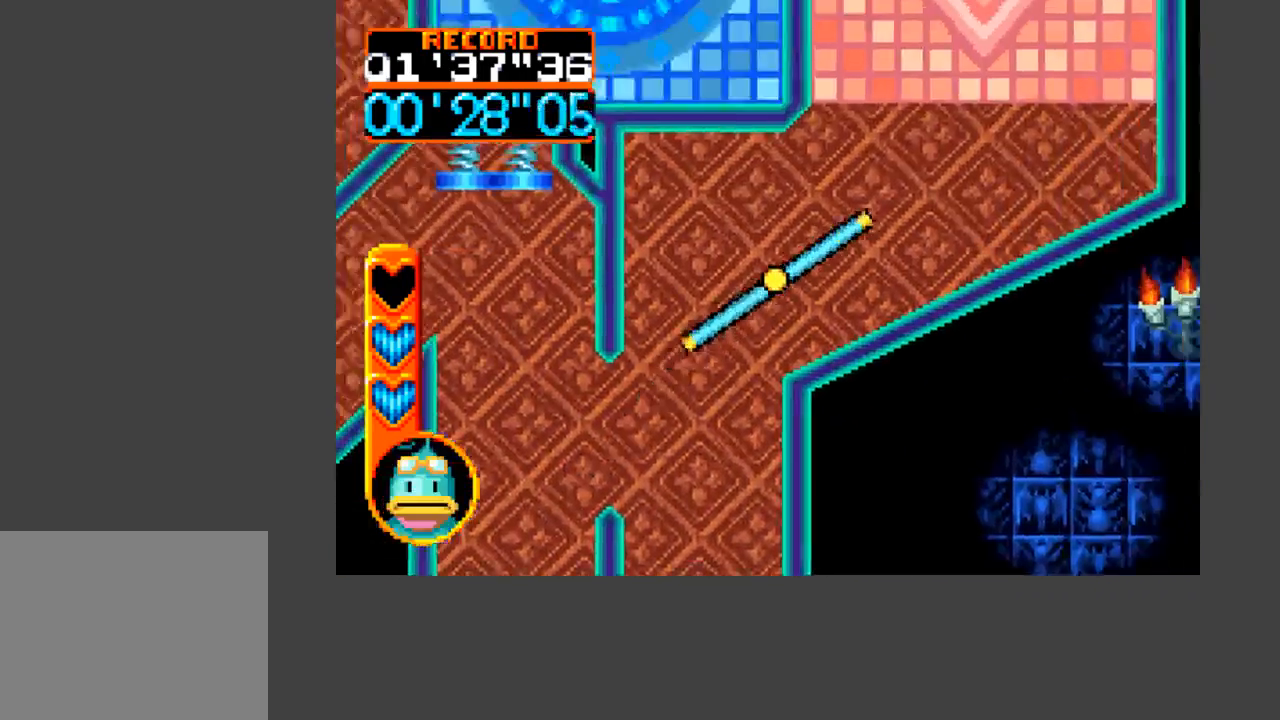
{"buttons": ["A", "B", "DPAD_UP"], "events": [[467, "DPAD_RIGHT", "up"]]}
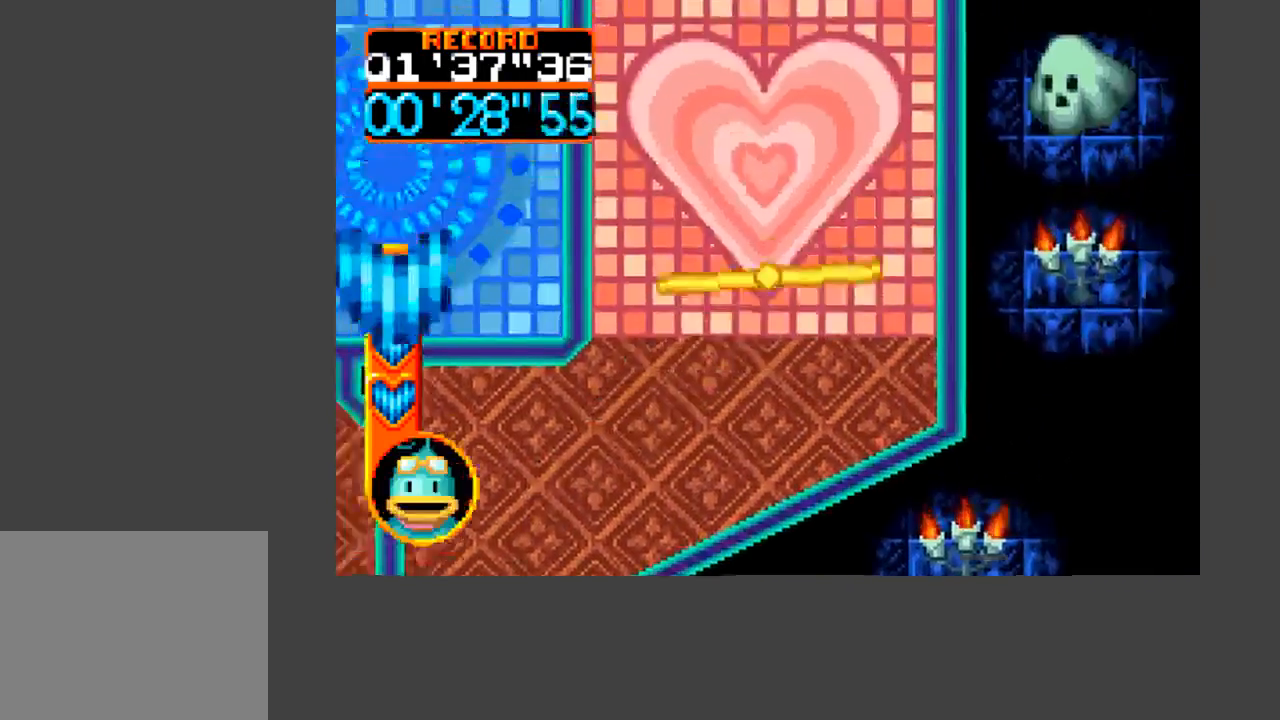
{"buttons": ["A", "B", "DPAD_UP"], "events": []}
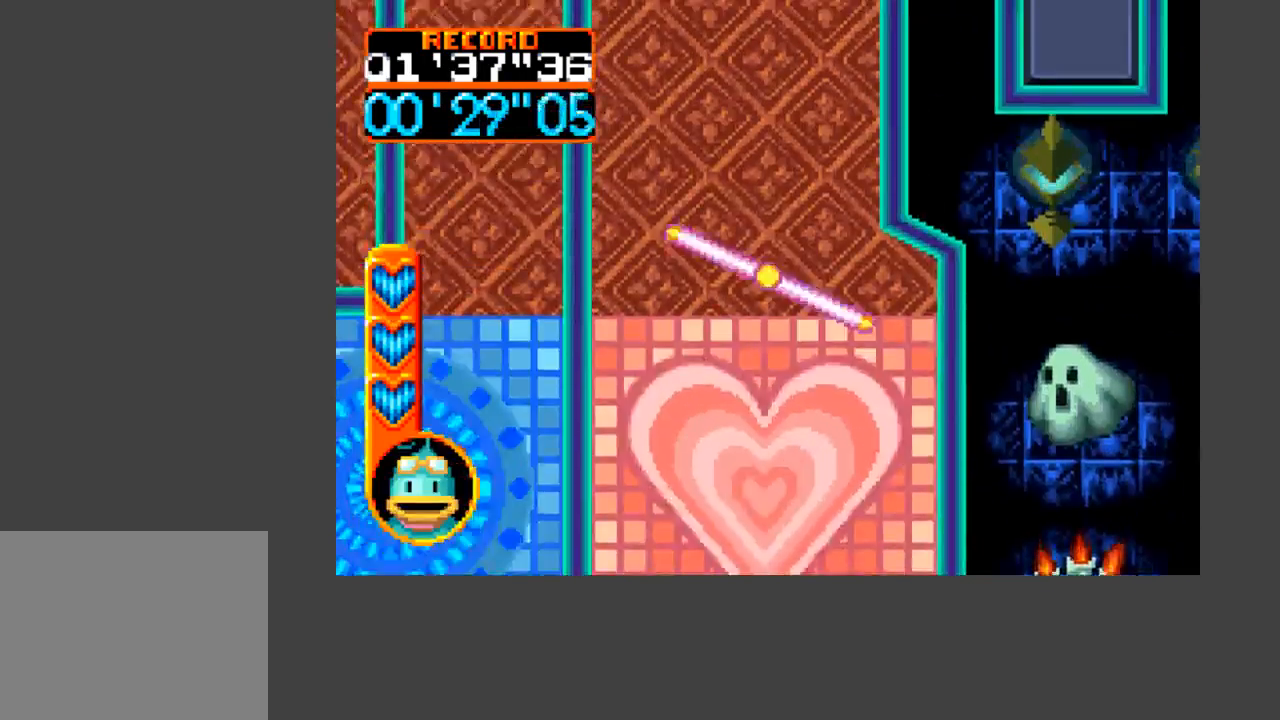
{"buttons": ["DPAD_UP"], "events": [[100, "A", "up"], [100, "B", "up"], [233, "DPAD_UP", "up"], [333, "DPAD_UP", "down"]]}
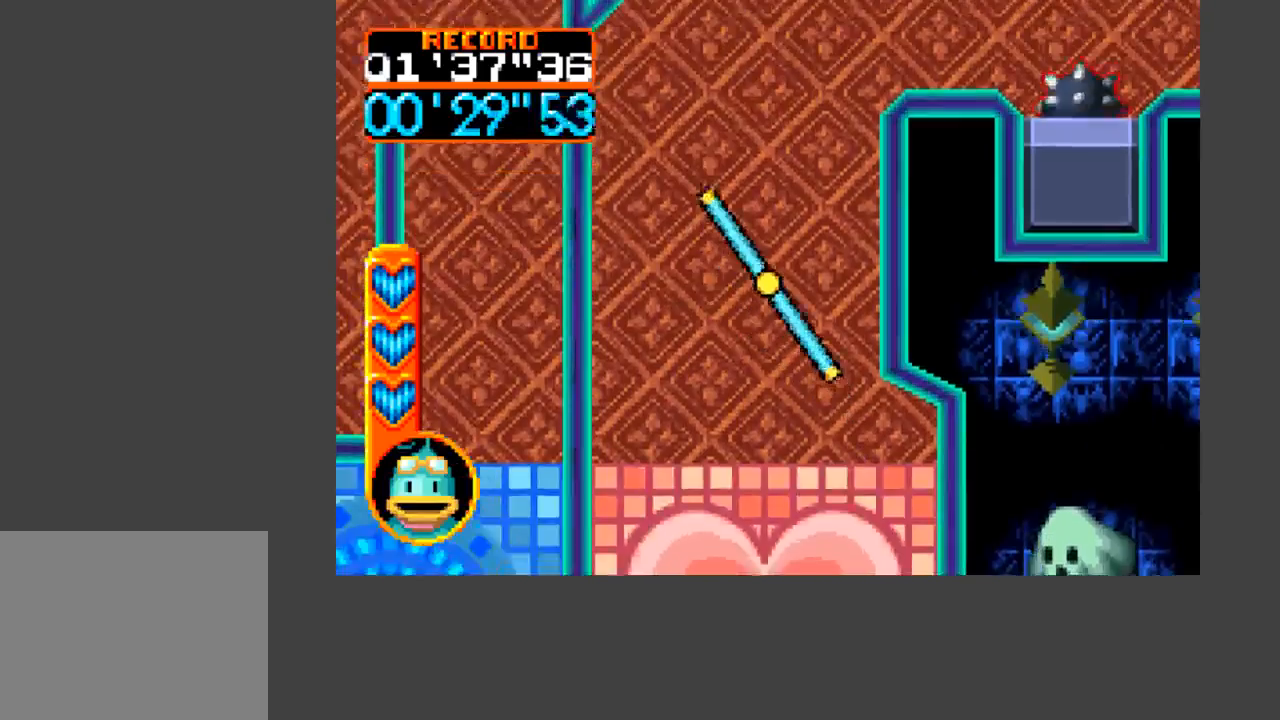
{"buttons": [], "events": [[433, "DPAD_UP", "up"]]}
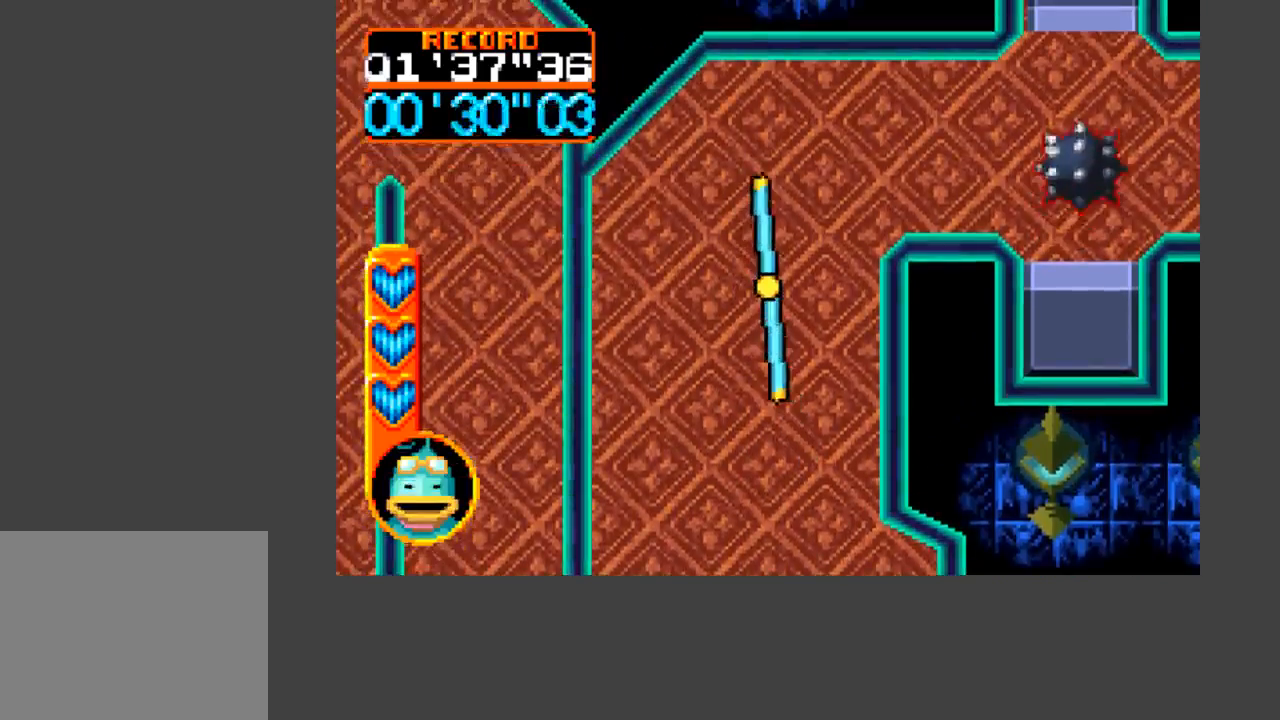
{"buttons": ["DPAD_UP", "DPAD_RIGHT"], "events": [[333, "DPAD_UP", "down"], [367, "DPAD_RIGHT", "down"]]}
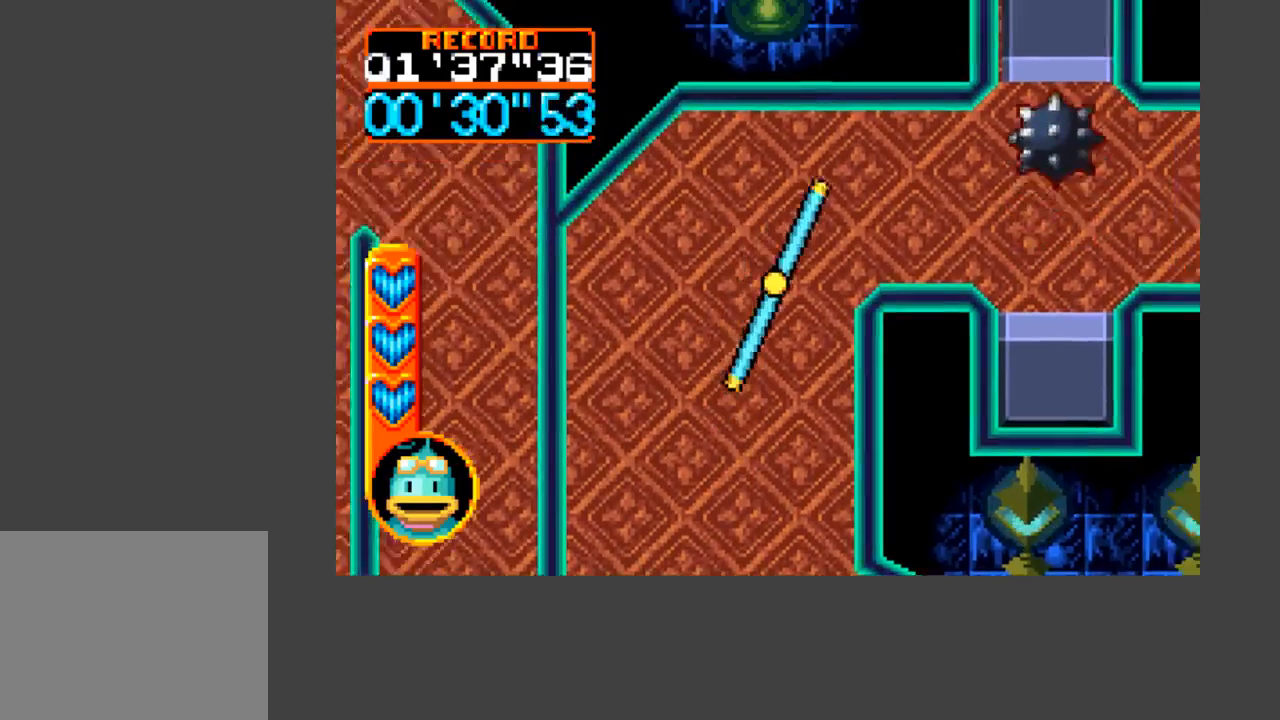
{"buttons": ["A", "B", "DPAD_RIGHT"], "events": [[33, "DPAD_RIGHT", "up"], [67, "DPAD_UP", "up"], [167, "DPAD_RIGHT", "down"], [167, "DPAD_UP", "down"], [433, "A", "down"], [433, "DPAD_UP", "up"], [467, "B", "down"]]}
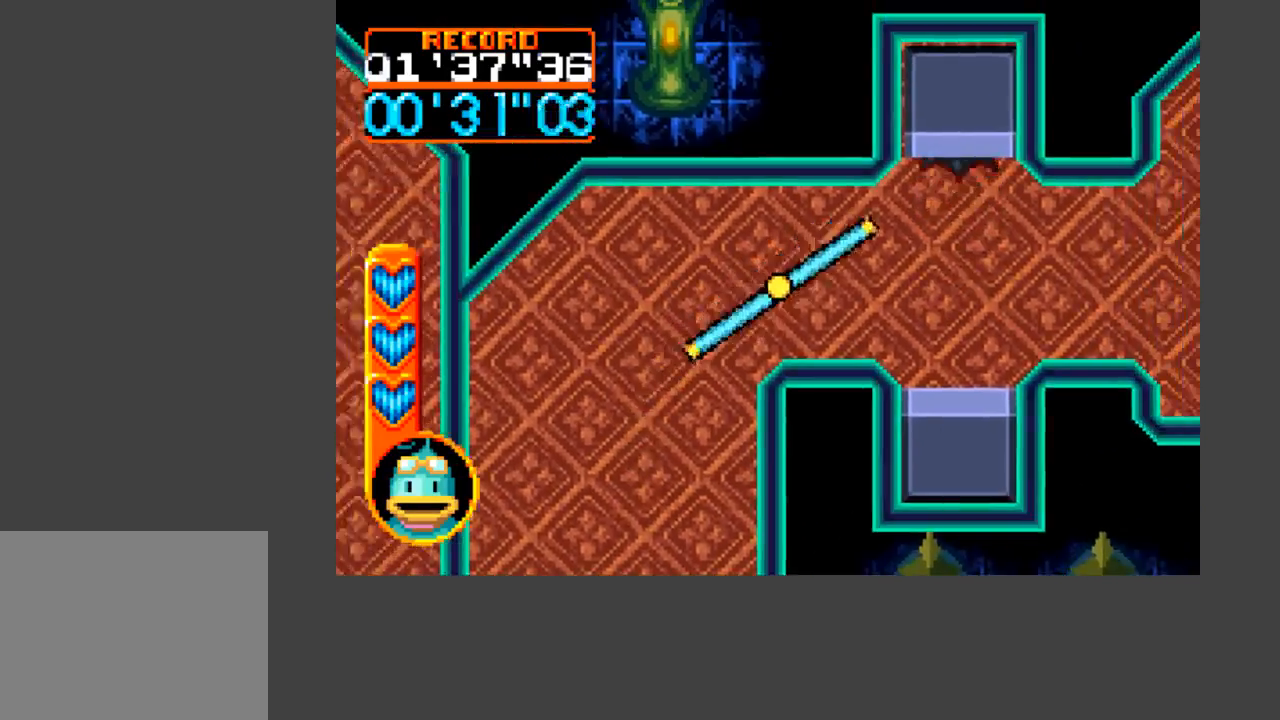
{"buttons": ["A", "B", "DPAD_RIGHT"], "events": []}
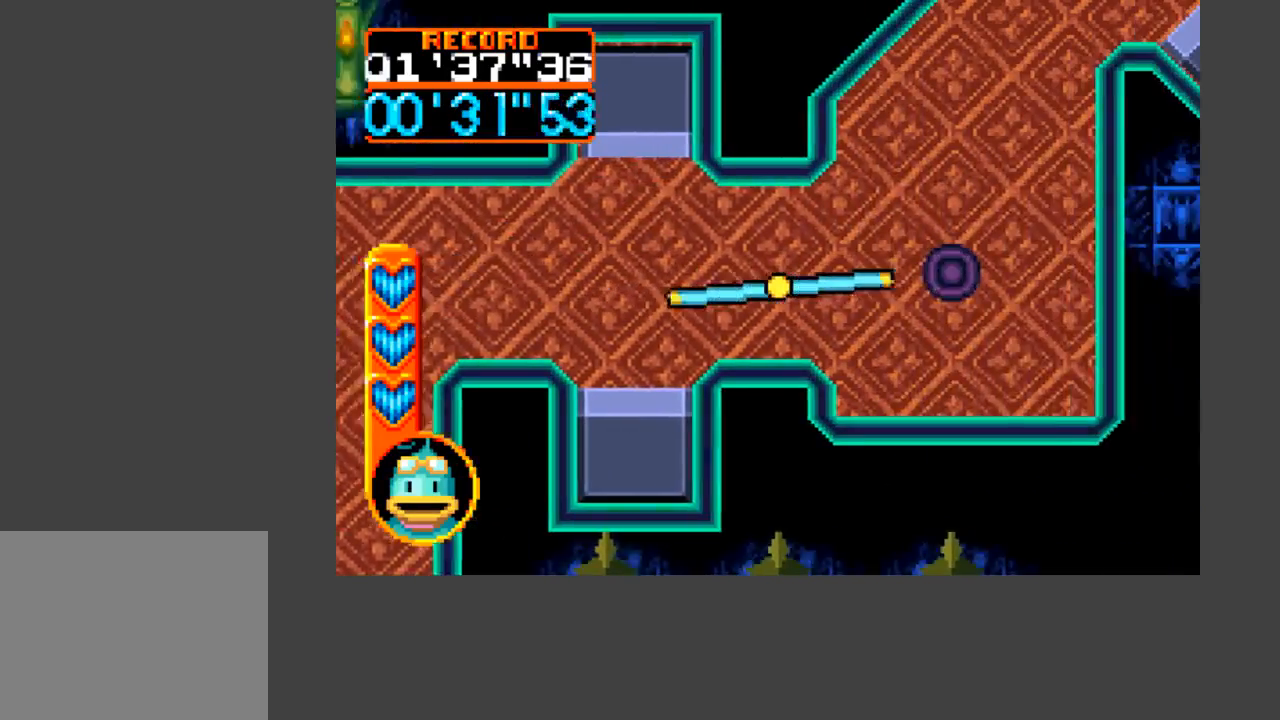
{"buttons": [], "events": [[100, "A", "up"], [100, "B", "up"], [167, "DPAD_RIGHT", "up"], [333, "DPAD_RIGHT", "down"], [500, "DPAD_RIGHT", "up"]]}
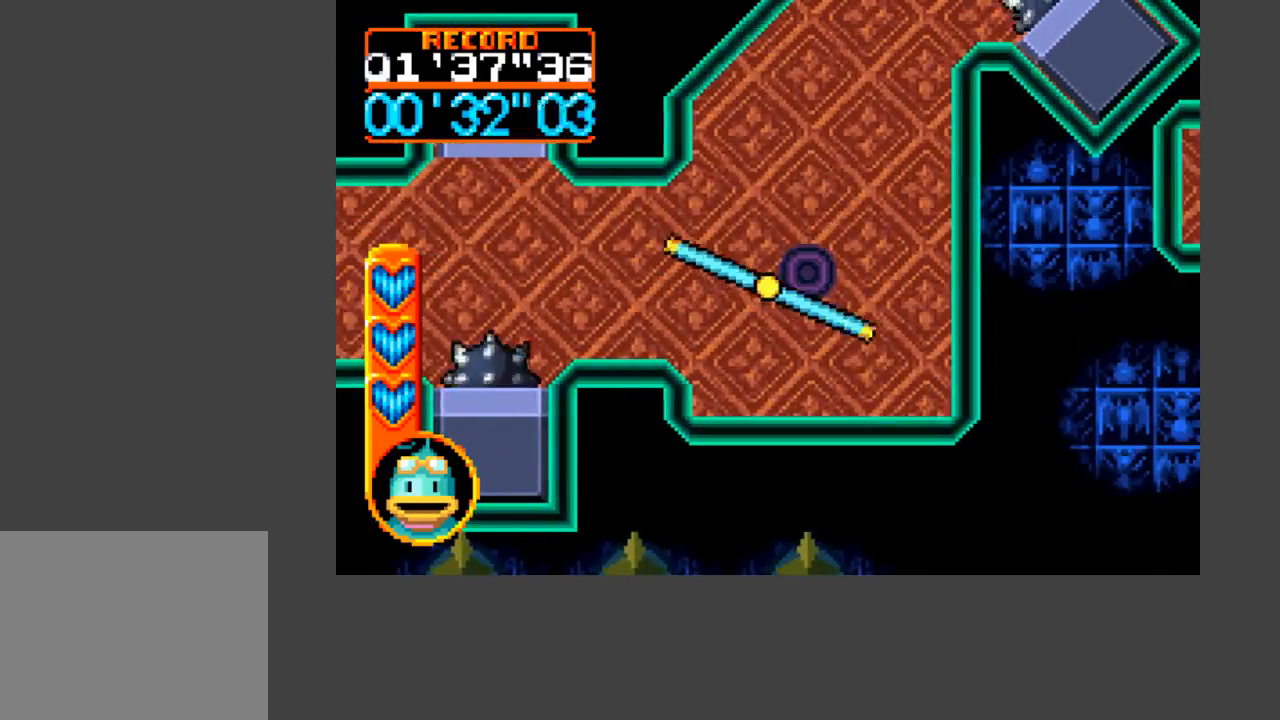
{"buttons": ["DPAD_UP"], "events": [[200, "DPAD_RIGHT", "down"], [200, "DPAD_UP", "down"], [267, "DPAD_UP", "up"], [333, "DPAD_RIGHT", "up"], [367, "DPAD_UP", "down"]]}
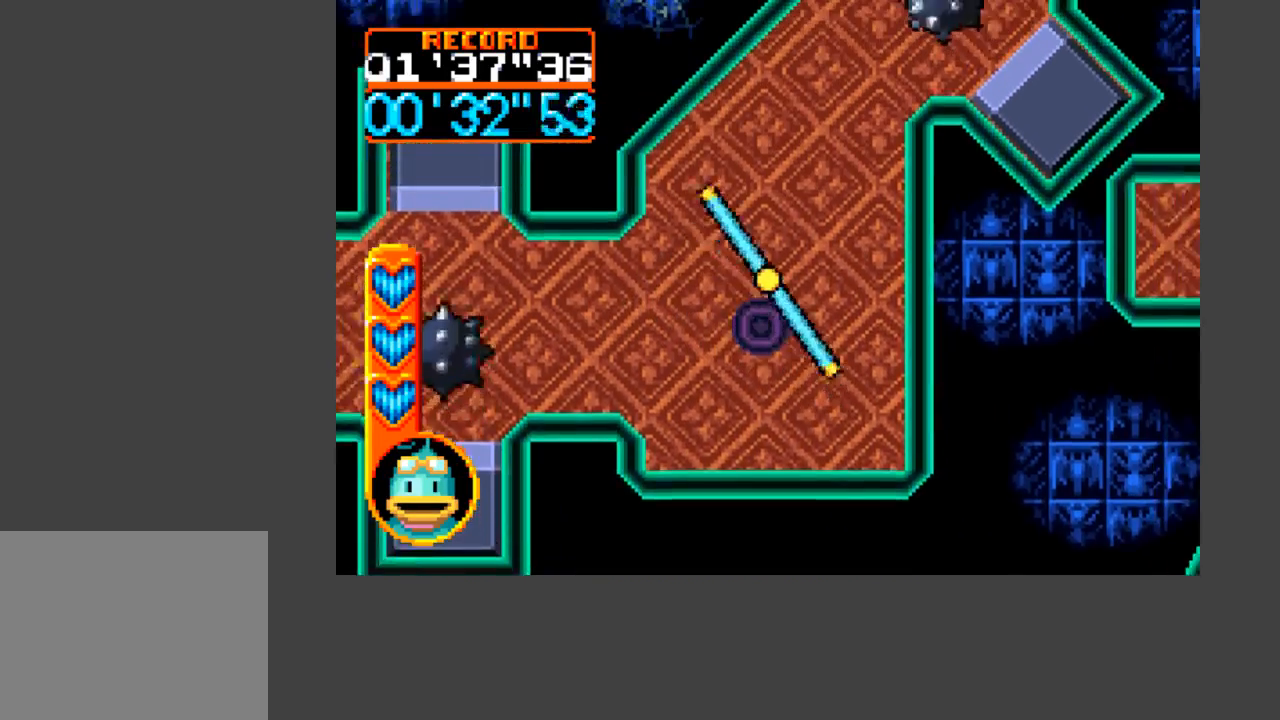
{"buttons": ["DPAD_UP", "DPAD_RIGHT"], "events": [[67, "DPAD_UP", "up"], [333, "DPAD_UP", "down"], [500, "DPAD_RIGHT", "down"]]}
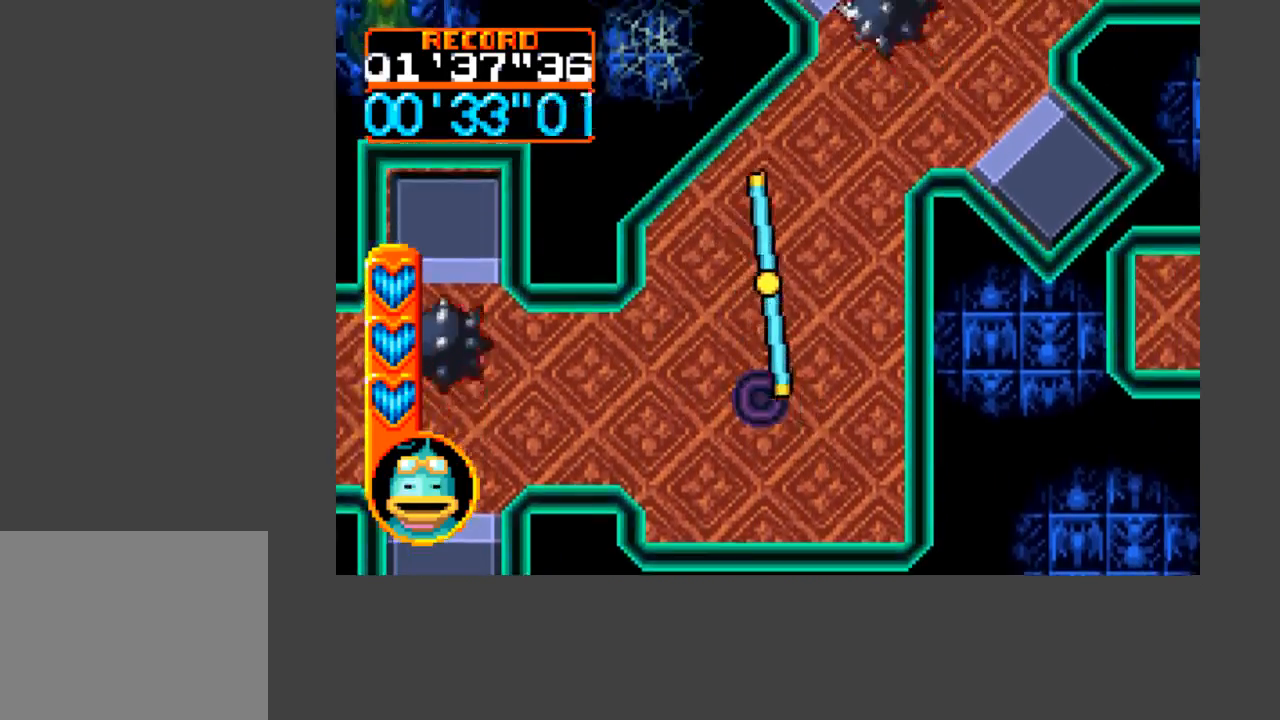
{"buttons": ["A", "B", "DPAD_UP", "DPAD_RIGHT"], "events": [[433, "A", "down"], [433, "B", "down"]]}
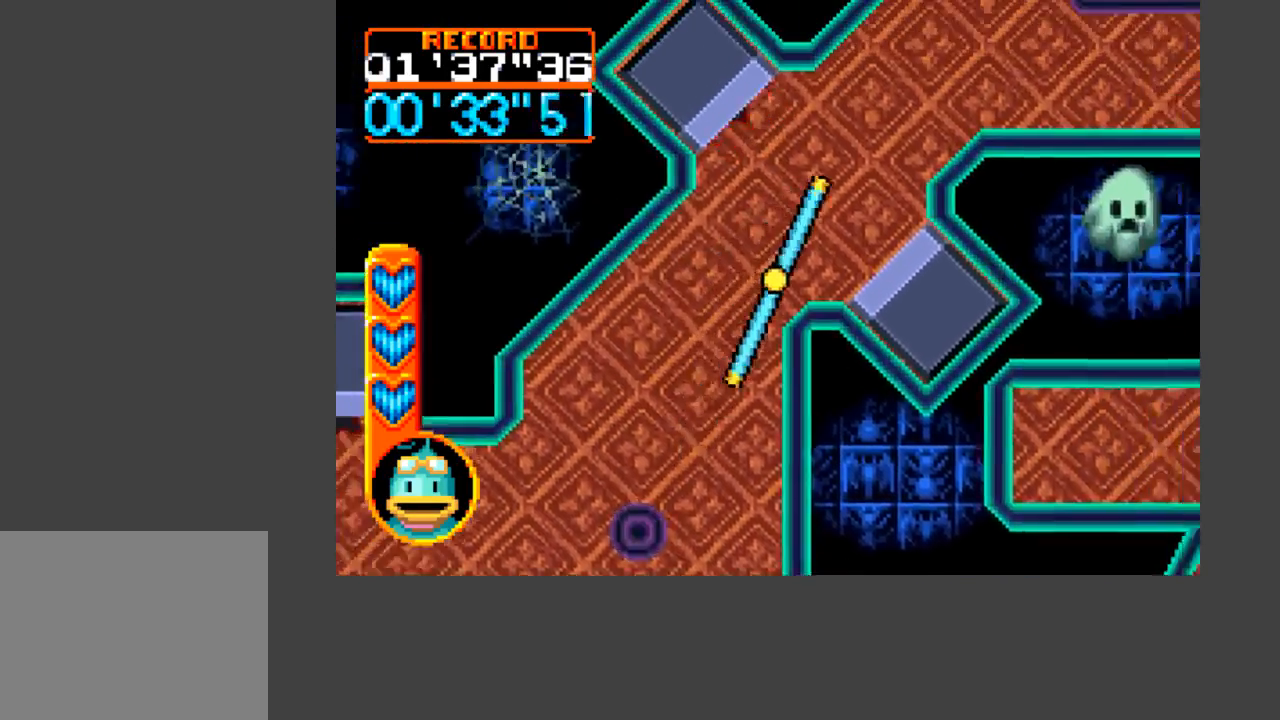
{"buttons": ["A", "B", "DPAD_UP", "DPAD_RIGHT"], "events": []}
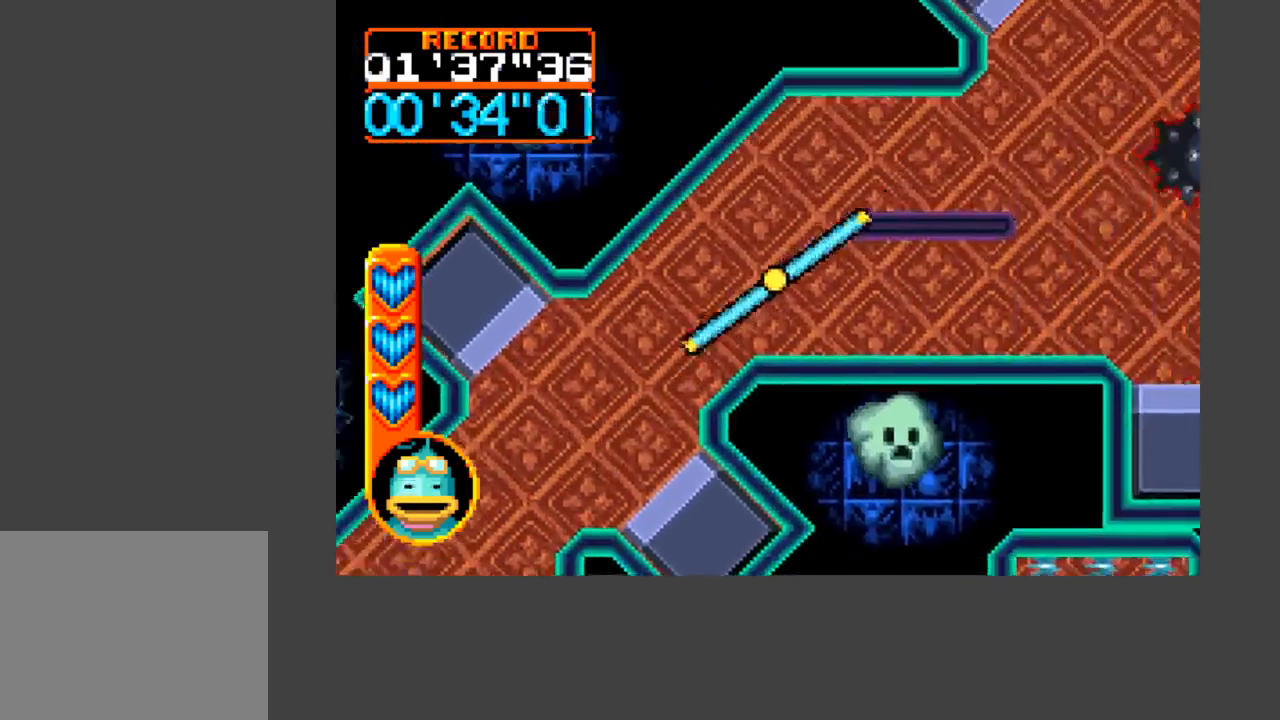
{"buttons": ["DPAD_RIGHT"], "events": [[100, "A", "up"], [133, "B", "up"], [167, "DPAD_UP", "up"], [267, "DPAD_RIGHT", "up"], [367, "DPAD_RIGHT", "down"]]}
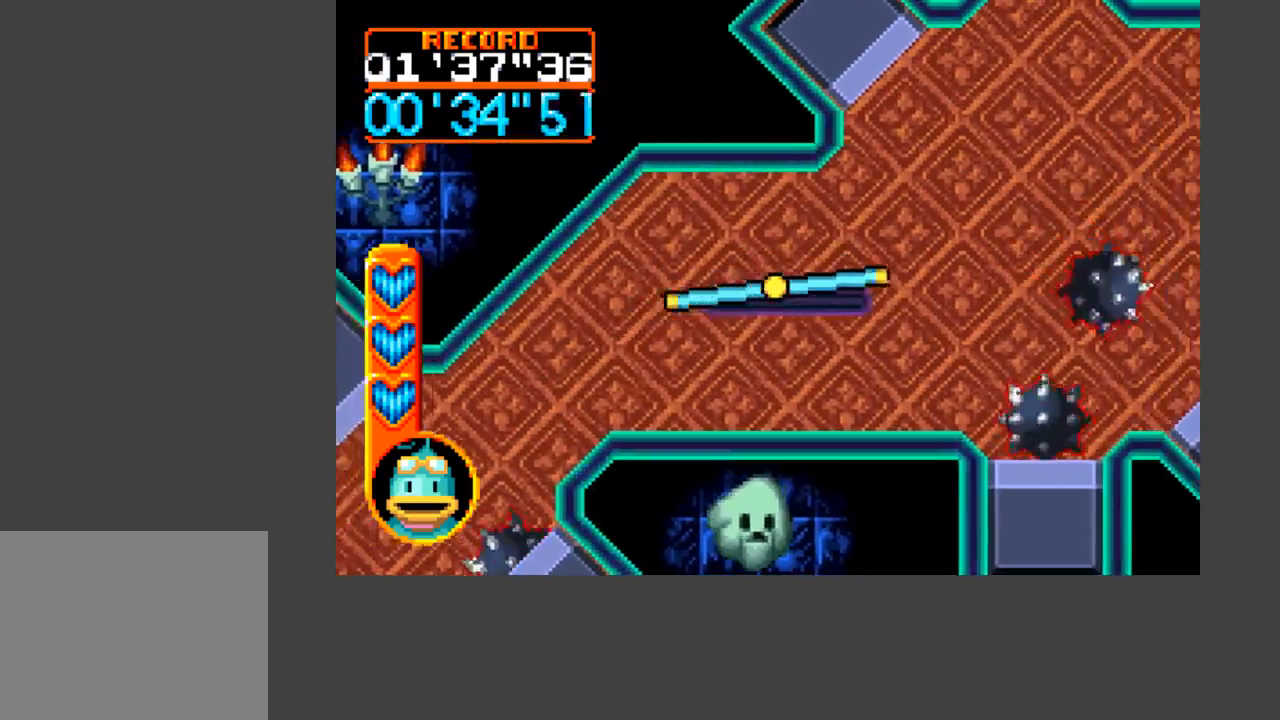
{"buttons": [], "events": [[33, "DPAD_RIGHT", "up"], [267, "DPAD_RIGHT", "down"], [400, "DPAD_RIGHT", "up"]]}
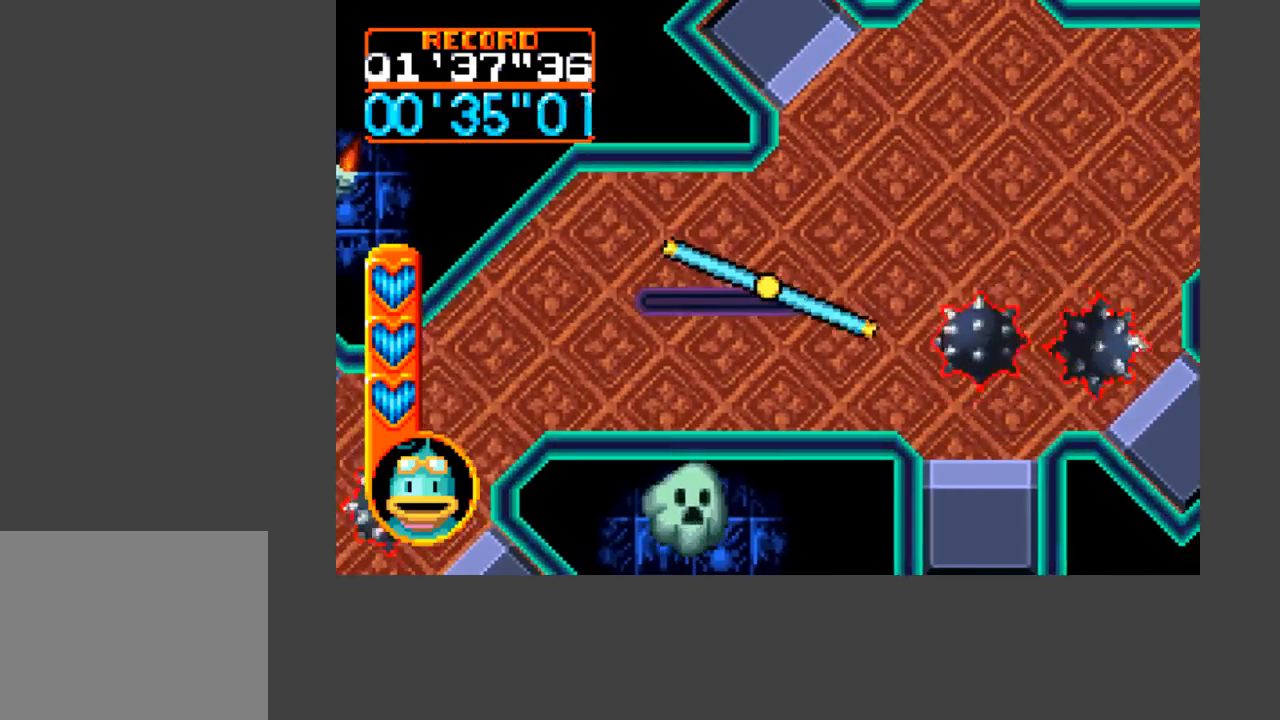
{"buttons": ["DPAD_RIGHT"], "events": [[100, "DPAD_RIGHT", "down"], [167, "DPAD_RIGHT", "up"], [500, "DPAD_RIGHT", "down"]]}
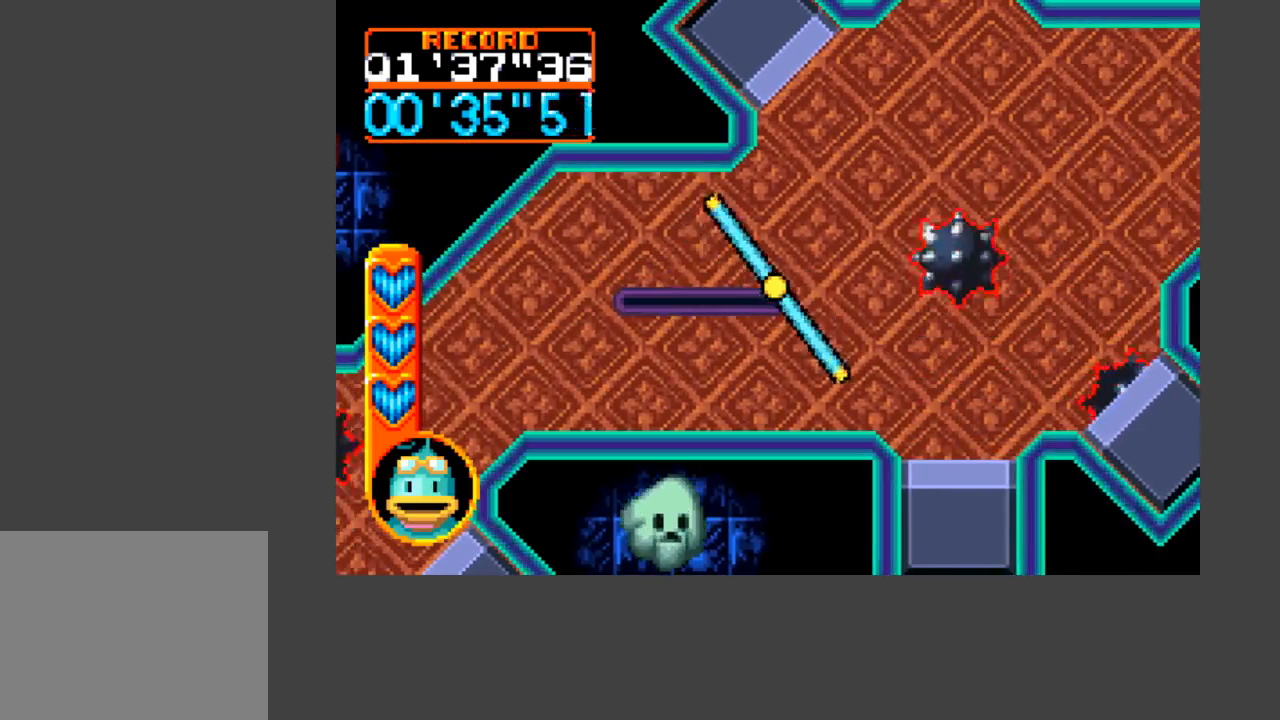
{"buttons": [], "events": [[100, "DPAD_RIGHT", "up"]]}